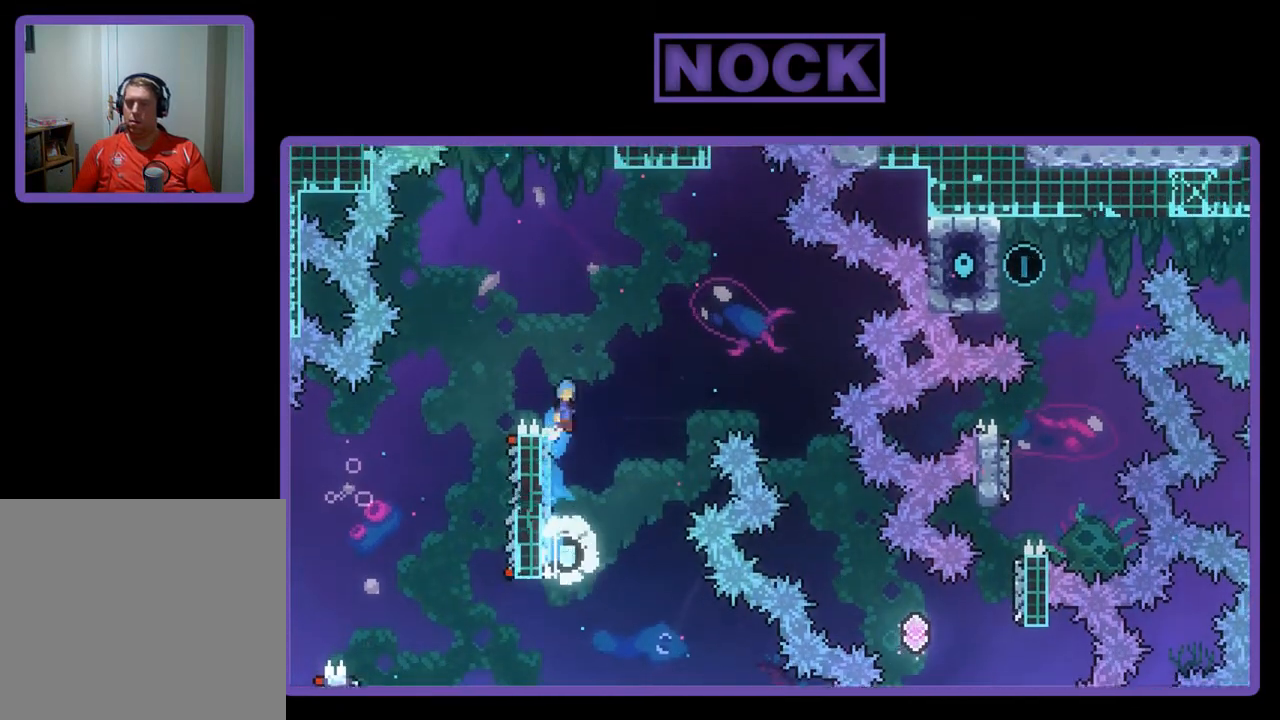
Gameplay with a controller (PlayStation layout); each line is a JSON object with the inputs held at the frame after it. "events" lists button and stick changes between this image and that frame as [ms after this image, input, new state], when the widget could be followed in between. Not read: right_stick.
{"buttons": ["R2", "DPAD_RIGHT"], "left_stick": "center", "events": [[17, "CROSS", "down"], [217, "DPAD_UP", "up"], [250, "CROSS", "up"]]}
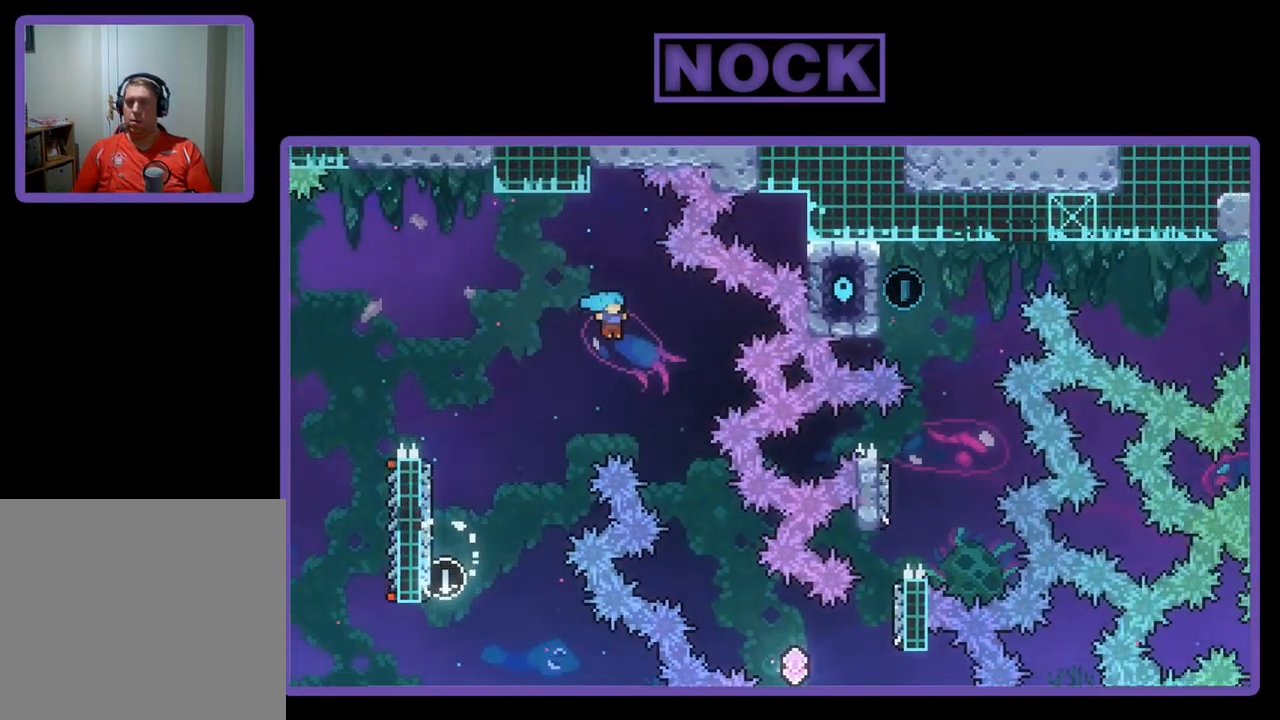
{"buttons": ["R2", "DPAD_RIGHT"], "left_stick": "center", "events": [[350, "DPAD_RIGHT", "up"], [383, "DPAD_RIGHT", "down"]]}
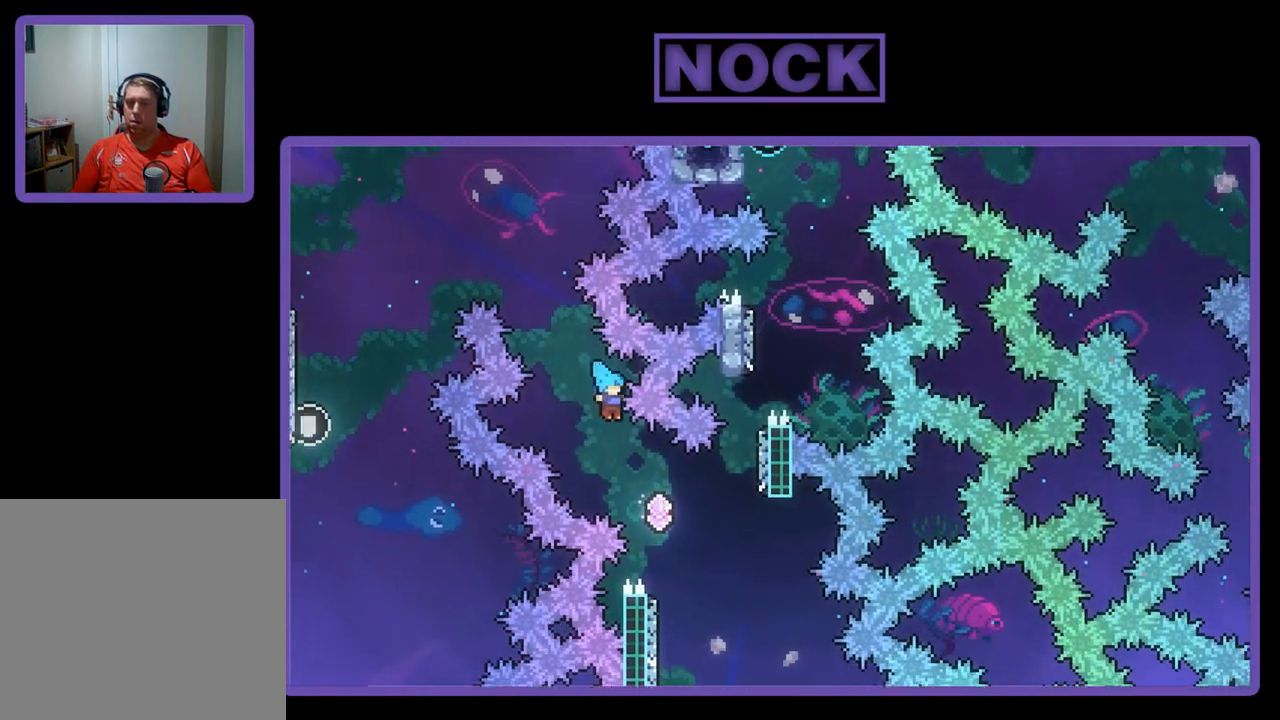
{"buttons": [], "left_stick": "center", "events": [[250, "DPAD_RIGHT", "up"], [450, "R2", "up"]]}
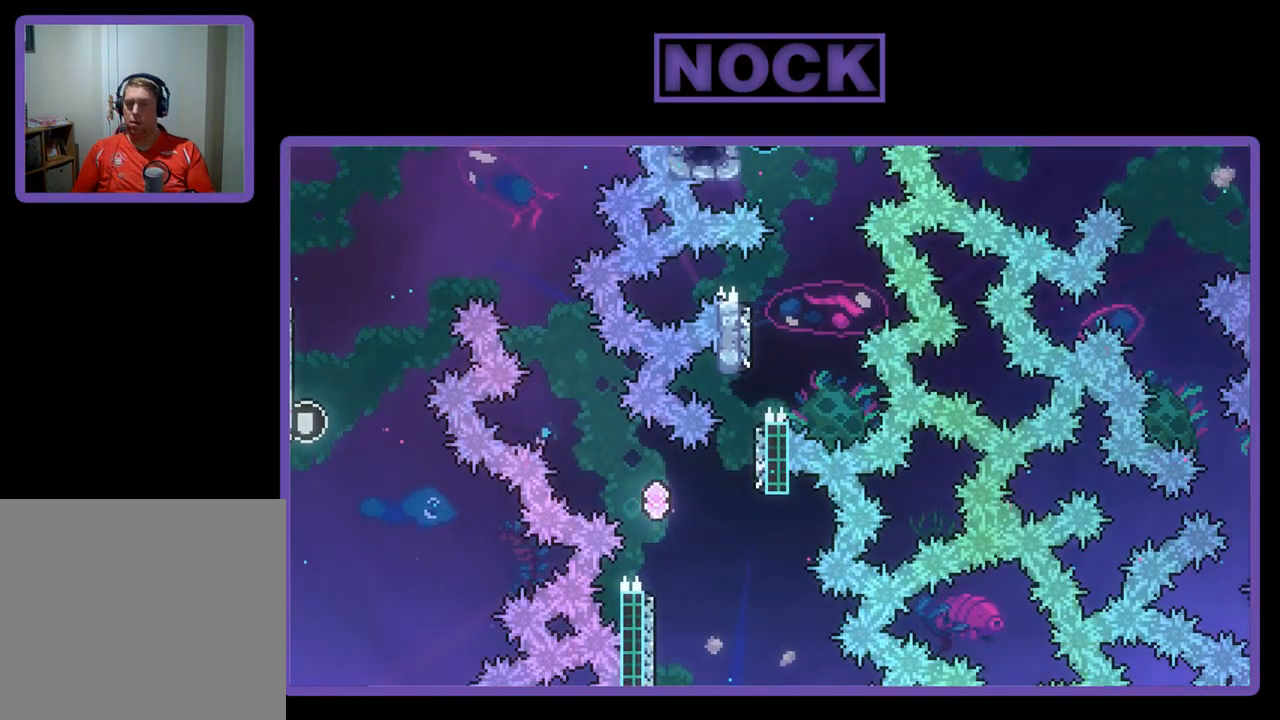
{"buttons": [], "left_stick": "center", "events": []}
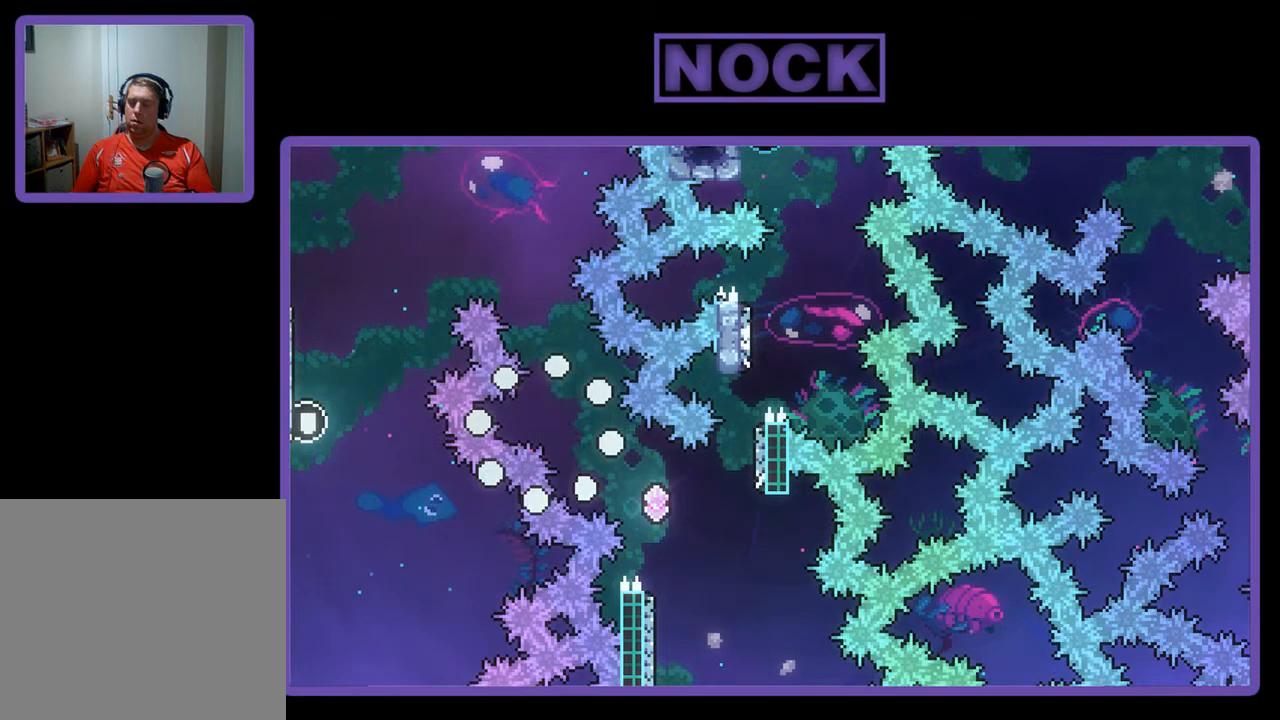
{"buttons": [], "left_stick": "center", "events": []}
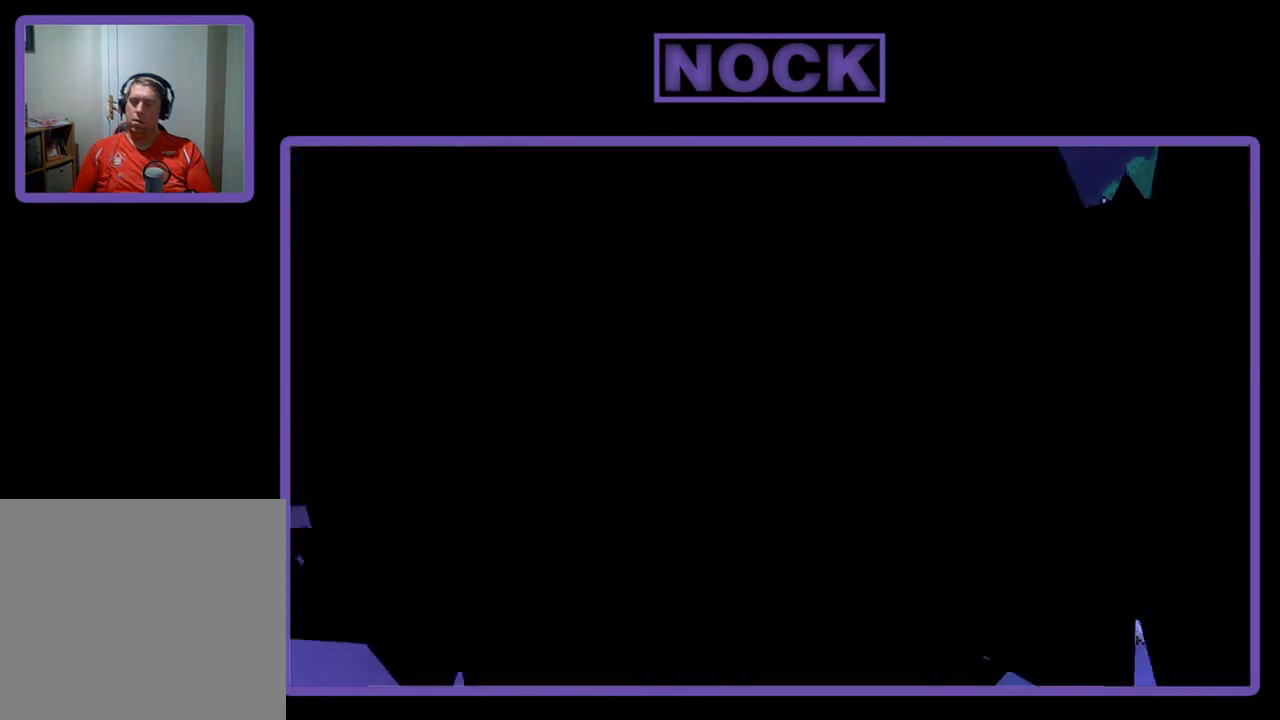
{"buttons": ["R2", "DPAD_RIGHT"], "left_stick": "center", "events": [[17, "R2", "down"], [150, "DPAD_RIGHT", "down"]]}
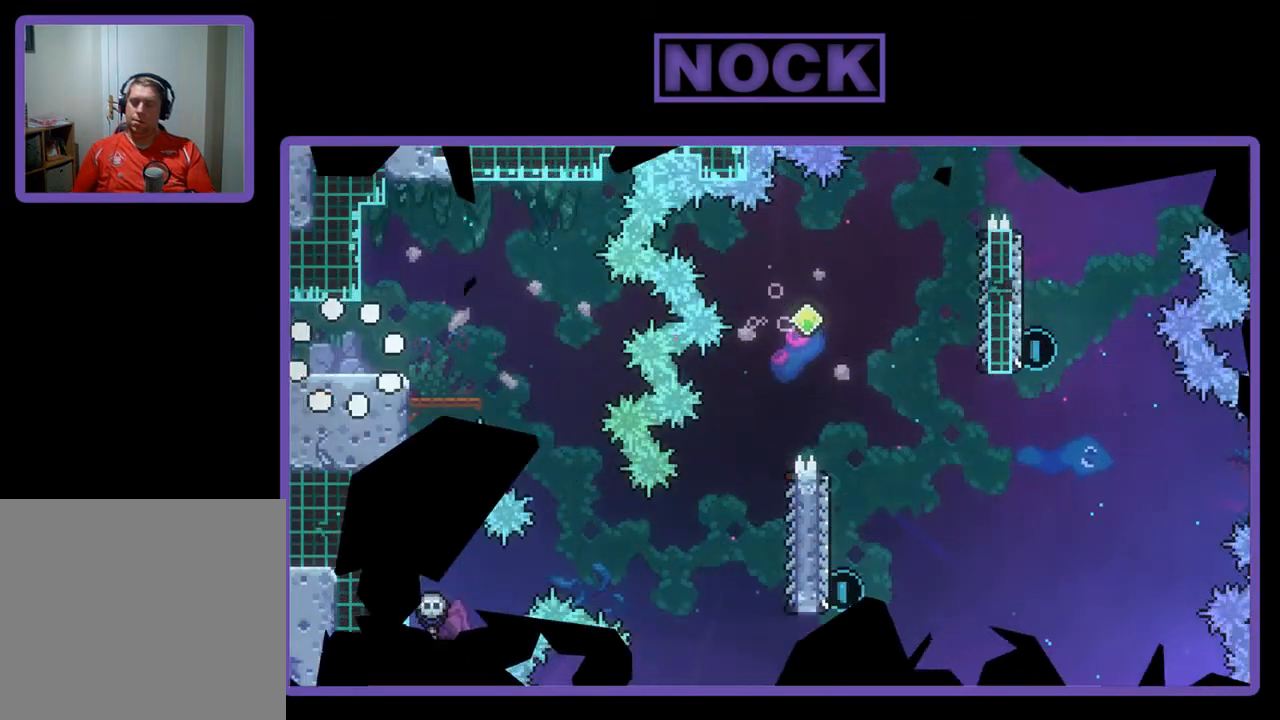
{"buttons": ["CROSS", "R2", "DPAD_RIGHT"], "left_stick": "center", "events": [[483, "CROSS", "down"]]}
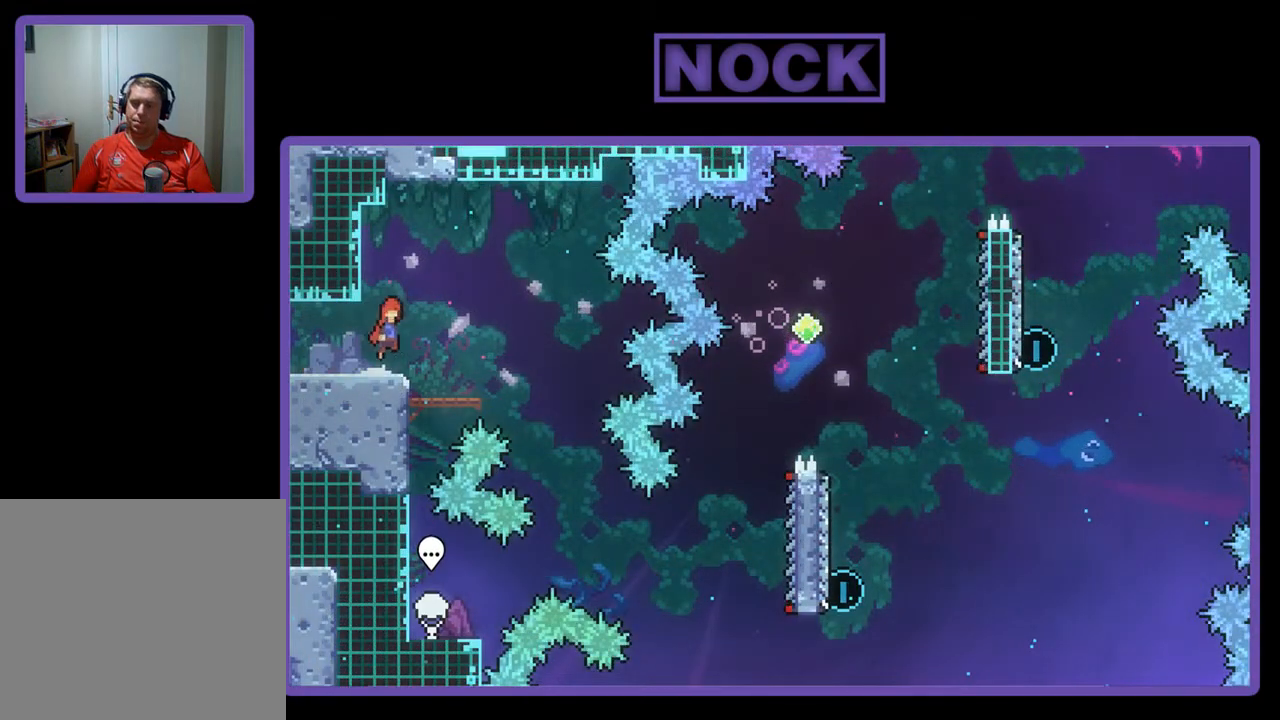
{"buttons": ["R2", "DPAD_RIGHT"], "left_stick": "center", "events": [[117, "CROSS", "up"]]}
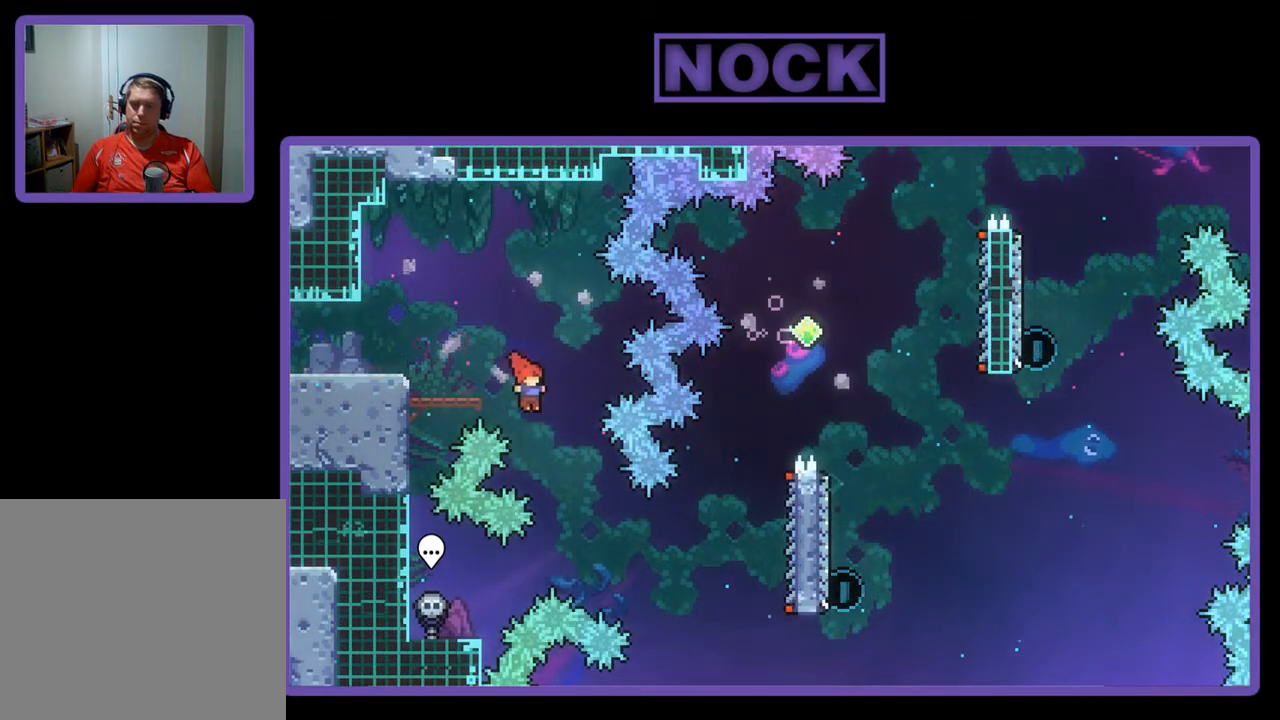
{"buttons": ["CIRCLE", "R2", "DPAD_RIGHT"], "left_stick": "center", "events": [[350, "CIRCLE", "down"]]}
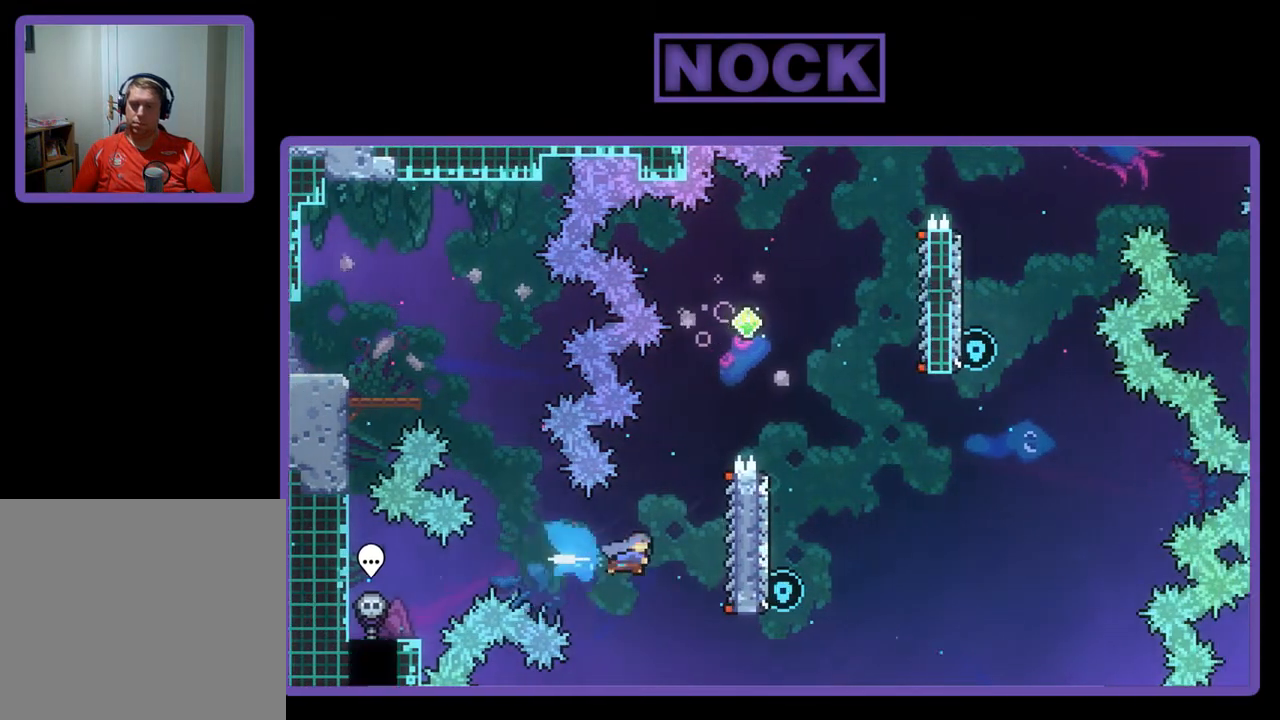
{"buttons": ["R2", "DPAD_UP"], "left_stick": "center", "events": [[17, "CIRCLE", "up"], [317, "DPAD_RIGHT", "up"], [350, "DPAD_UP", "down"]]}
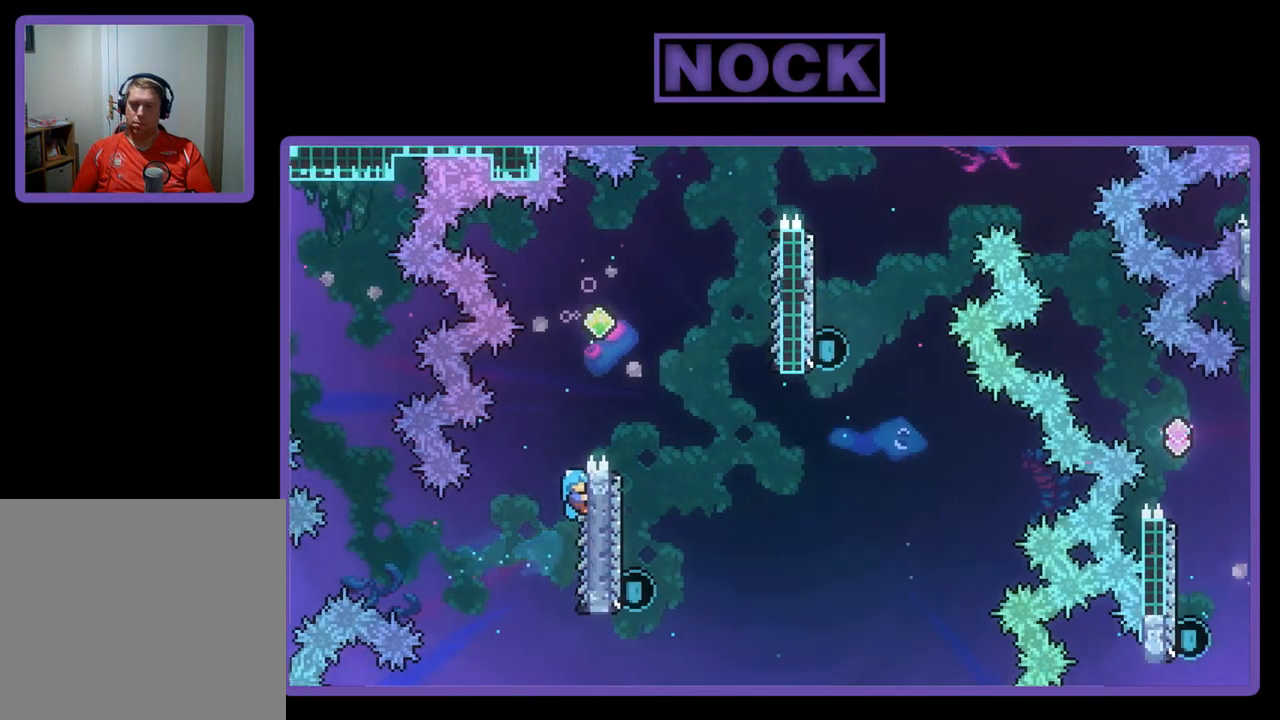
{"buttons": ["R2", "DPAD_RIGHT"], "left_stick": "center", "events": [[83, "CROSS", "down"], [183, "DPAD_RIGHT", "down"], [383, "DPAD_UP", "up"], [417, "CROSS", "up"]]}
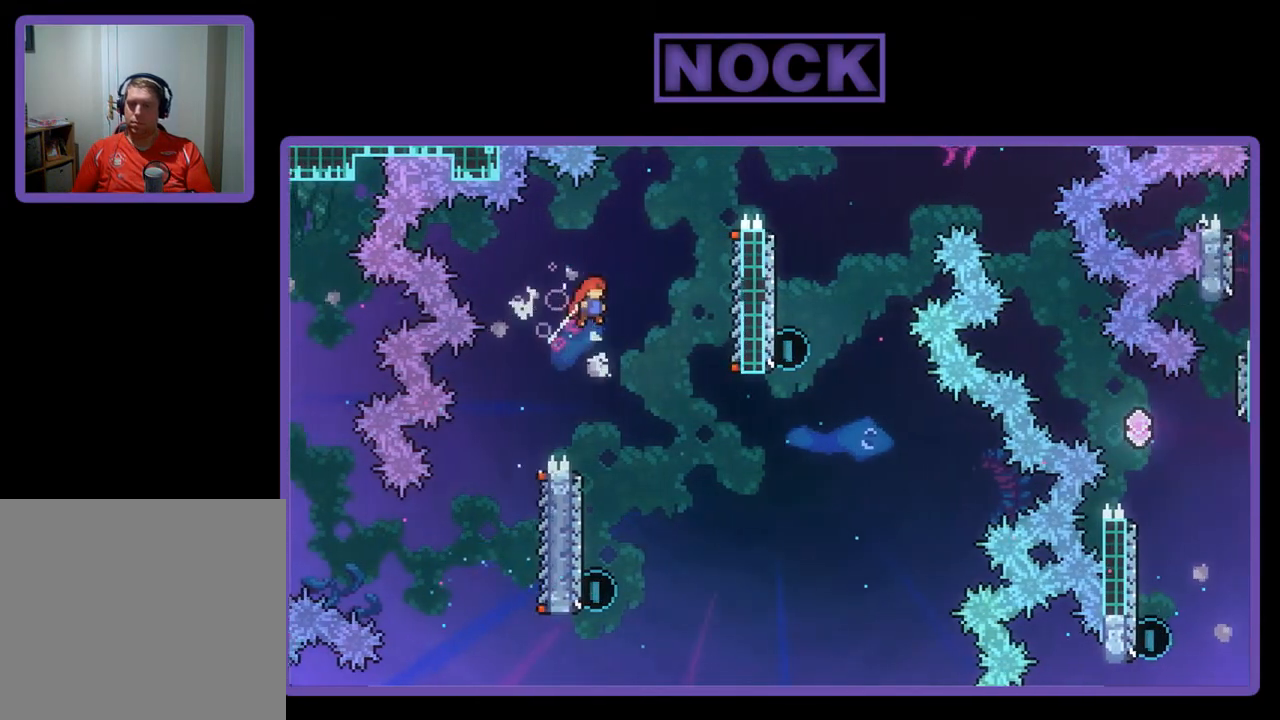
{"buttons": ["R2", "DPAD_LEFT"], "left_stick": "center", "events": [[117, "DPAD_RIGHT", "up"], [317, "DPAD_LEFT", "down"]]}
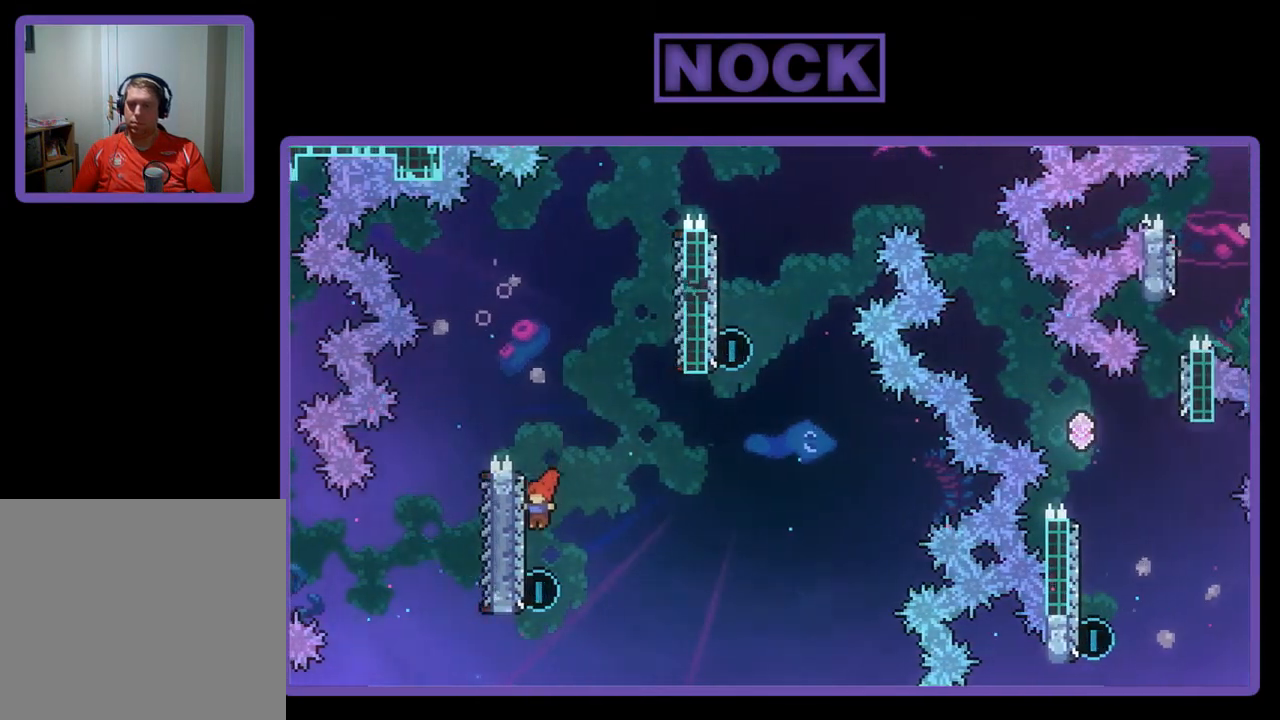
{"buttons": ["R2", "DPAD_UP"], "left_stick": "center", "events": [[117, "DPAD_LEFT", "up"], [217, "DPAD_UP", "down"], [283, "CIRCLE", "down"], [450, "CIRCLE", "up"]]}
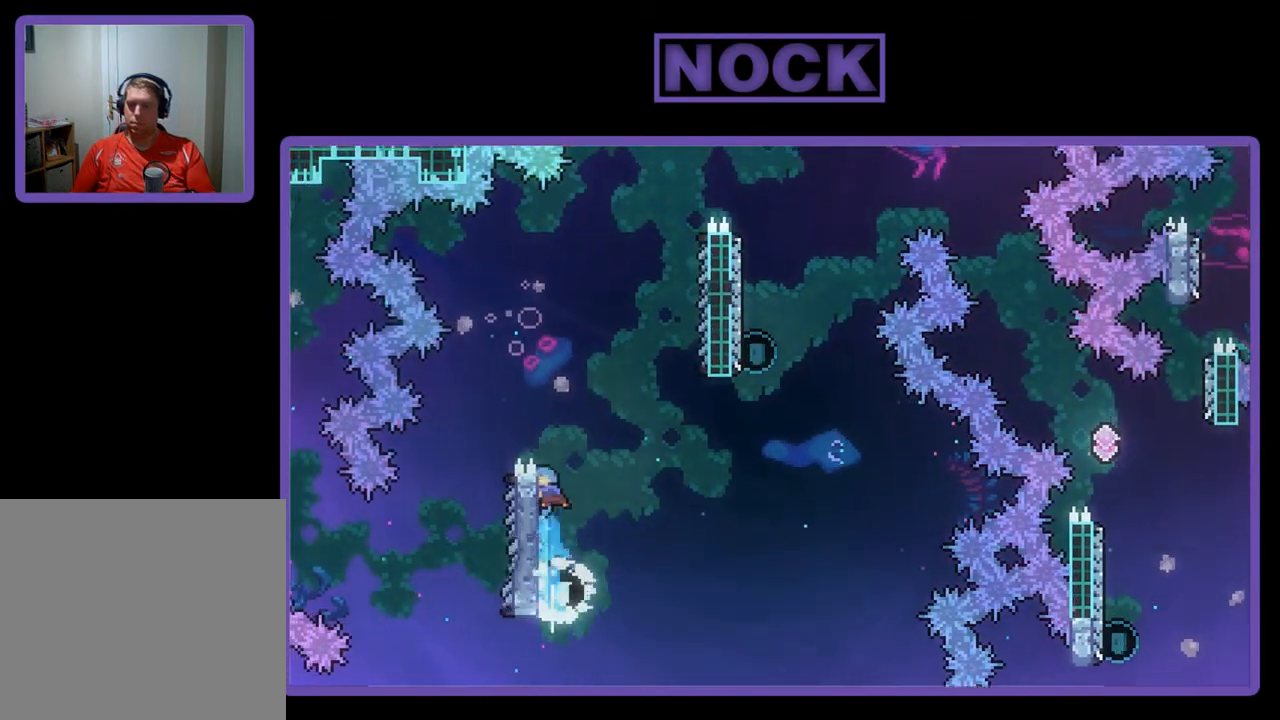
{"buttons": ["CROSS", "R2", "DPAD_UP", "DPAD_RIGHT"], "left_stick": "center", "events": [[50, "CROSS", "down"], [117, "DPAD_RIGHT", "down"]]}
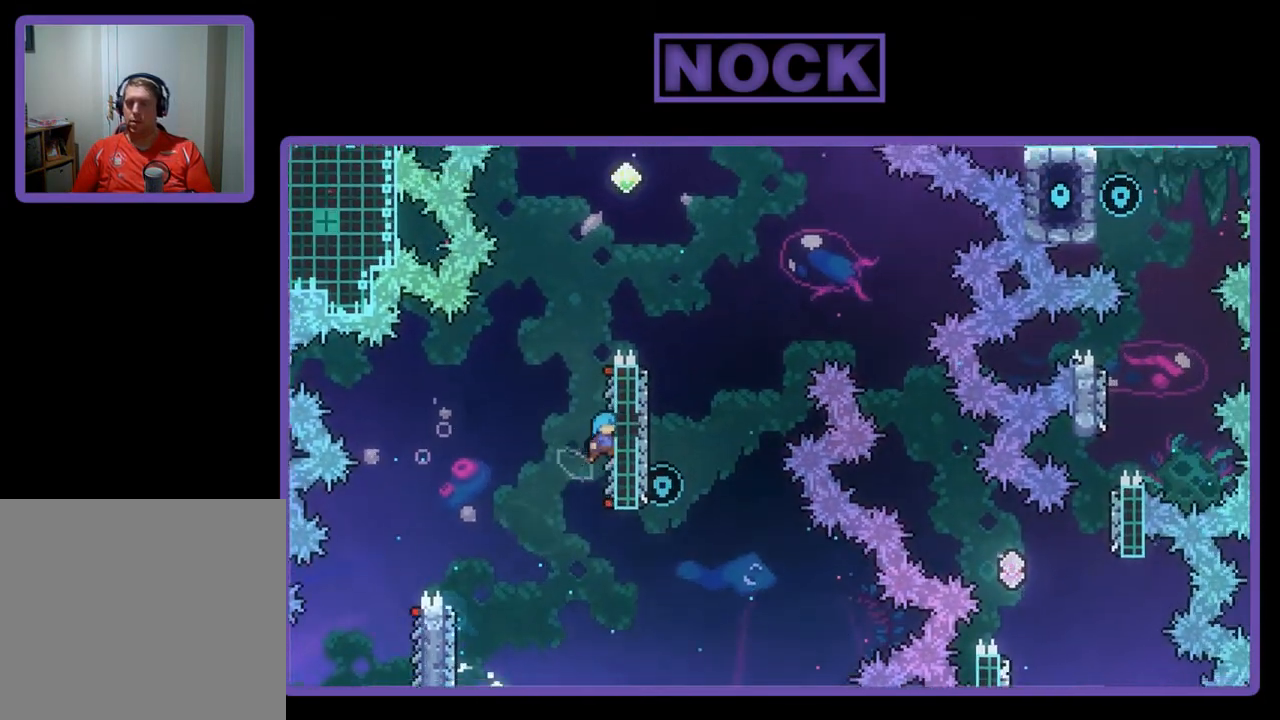
{"buttons": ["CROSS", "R2", "DPAD_UP"], "left_stick": "center", "events": [[17, "CROSS", "up"], [17, "DPAD_RIGHT", "up"], [83, "DPAD_UP", "up"], [350, "DPAD_UP", "down"], [483, "CROSS", "down"]]}
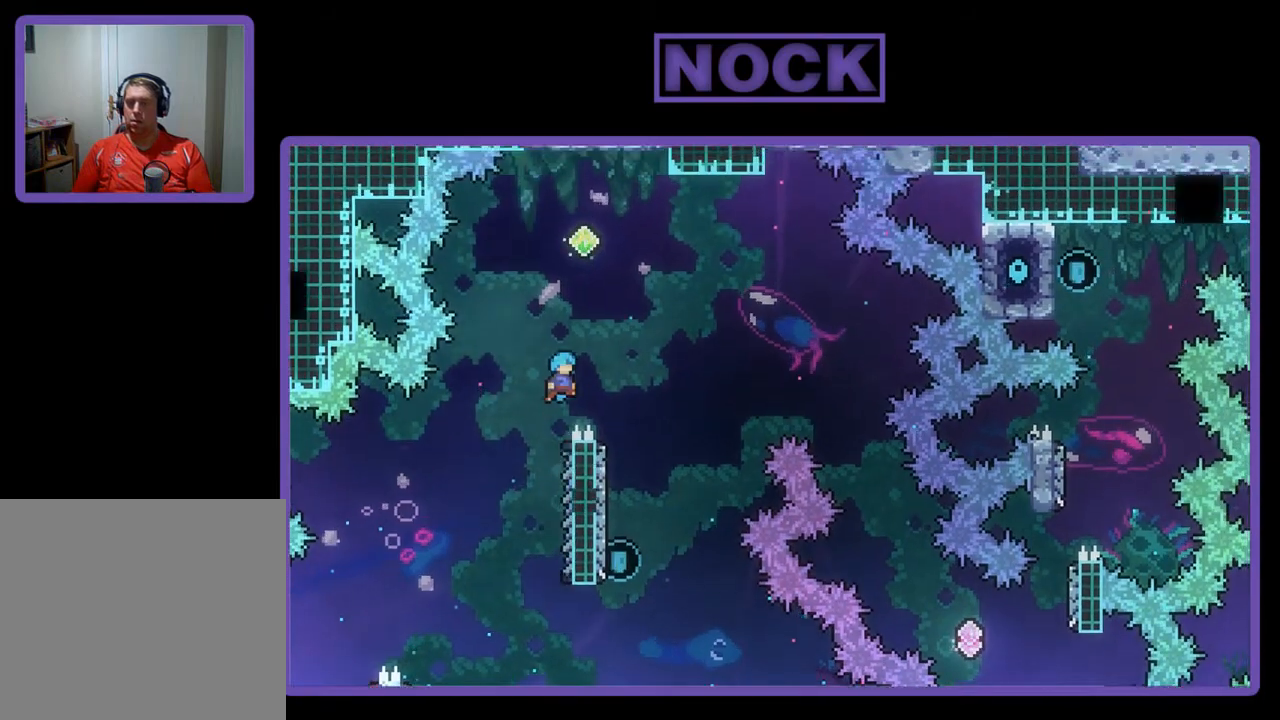
{"buttons": ["CROSS", "R2", "DPAD_RIGHT"], "left_stick": "center", "events": [[217, "DPAD_RIGHT", "down"], [283, "DPAD_UP", "up"]]}
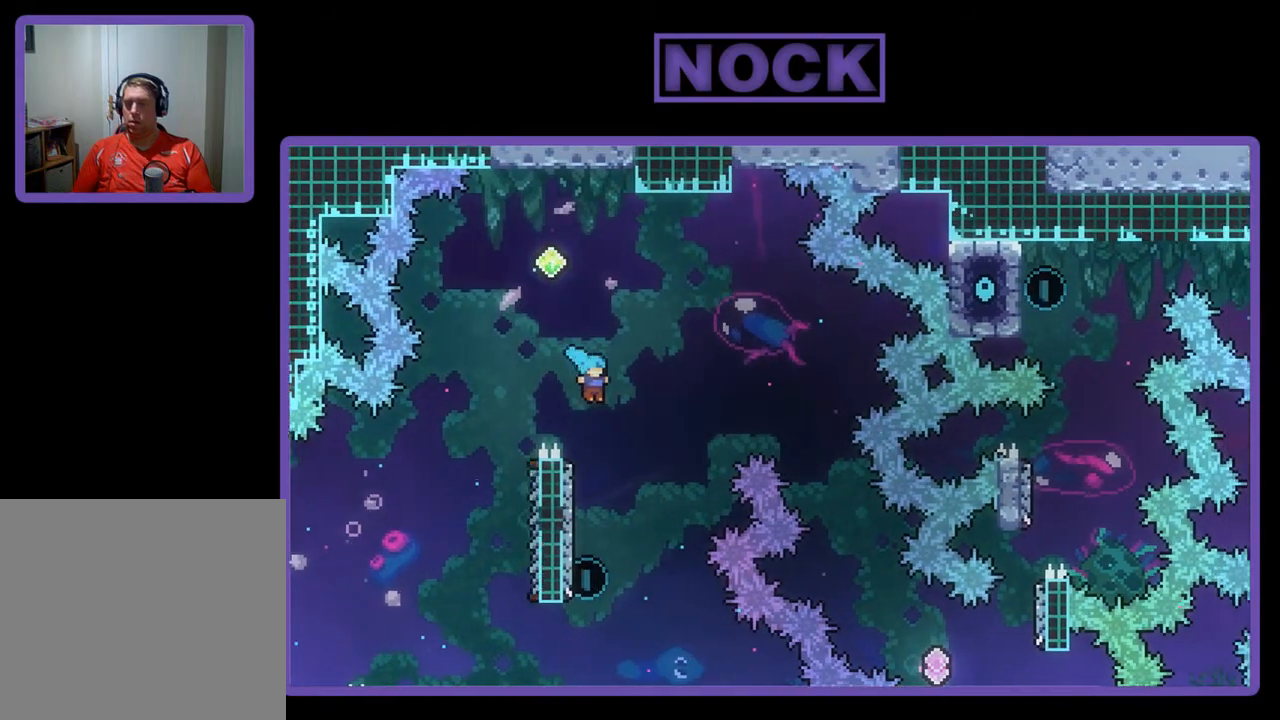
{"buttons": ["CIRCLE", "R2", "DPAD_UP", "DPAD_LEFT"], "left_stick": "center", "events": [[17, "CROSS", "up"], [50, "DPAD_RIGHT", "up"], [150, "DPAD_LEFT", "down"], [283, "DPAD_UP", "down"], [483, "CIRCLE", "down"]]}
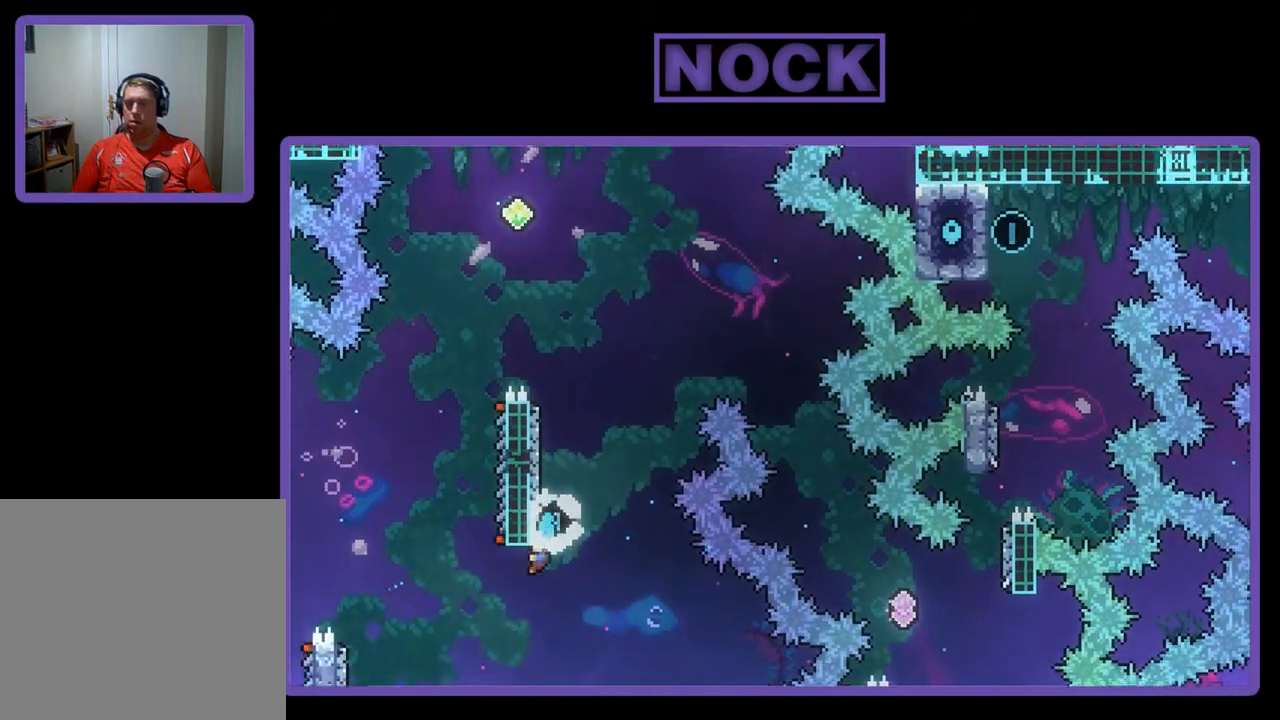
{"buttons": [], "left_stick": "center", "events": [[117, "DPAD_LEFT", "up"], [183, "CIRCLE", "up"], [217, "DPAD_UP", "up"], [217, "R2", "up"]]}
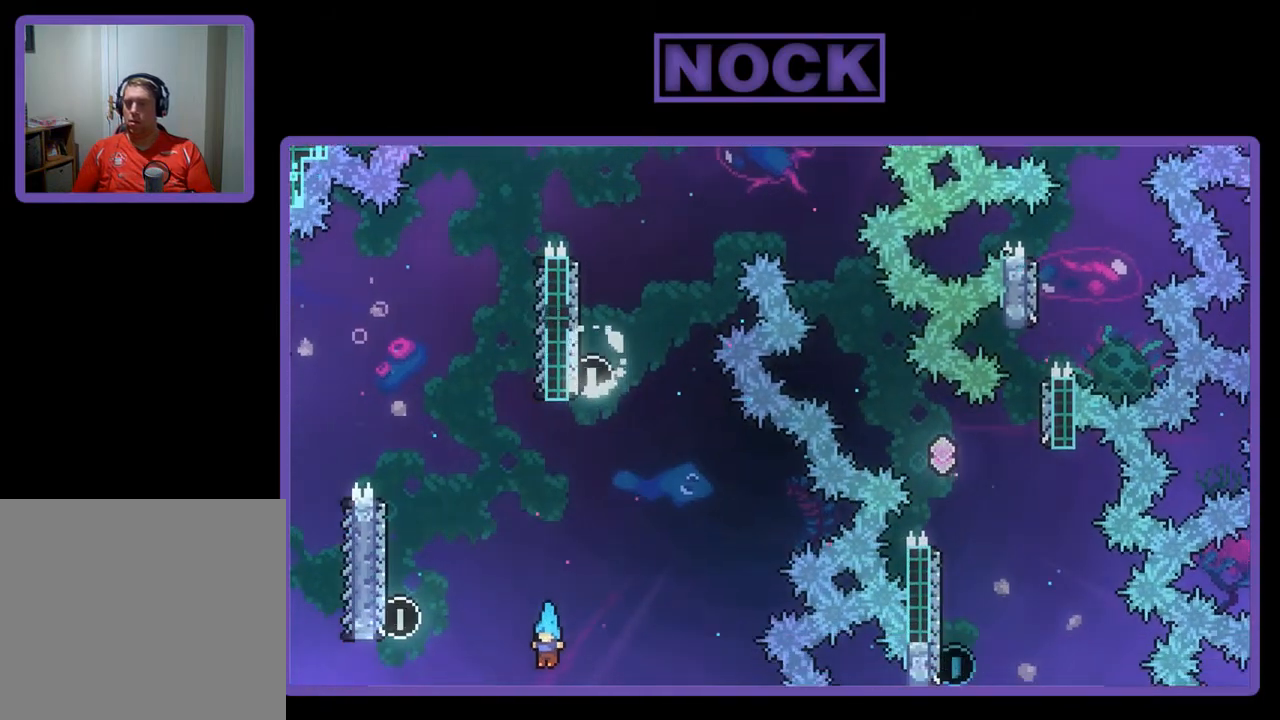
{"buttons": [], "left_stick": "center", "events": []}
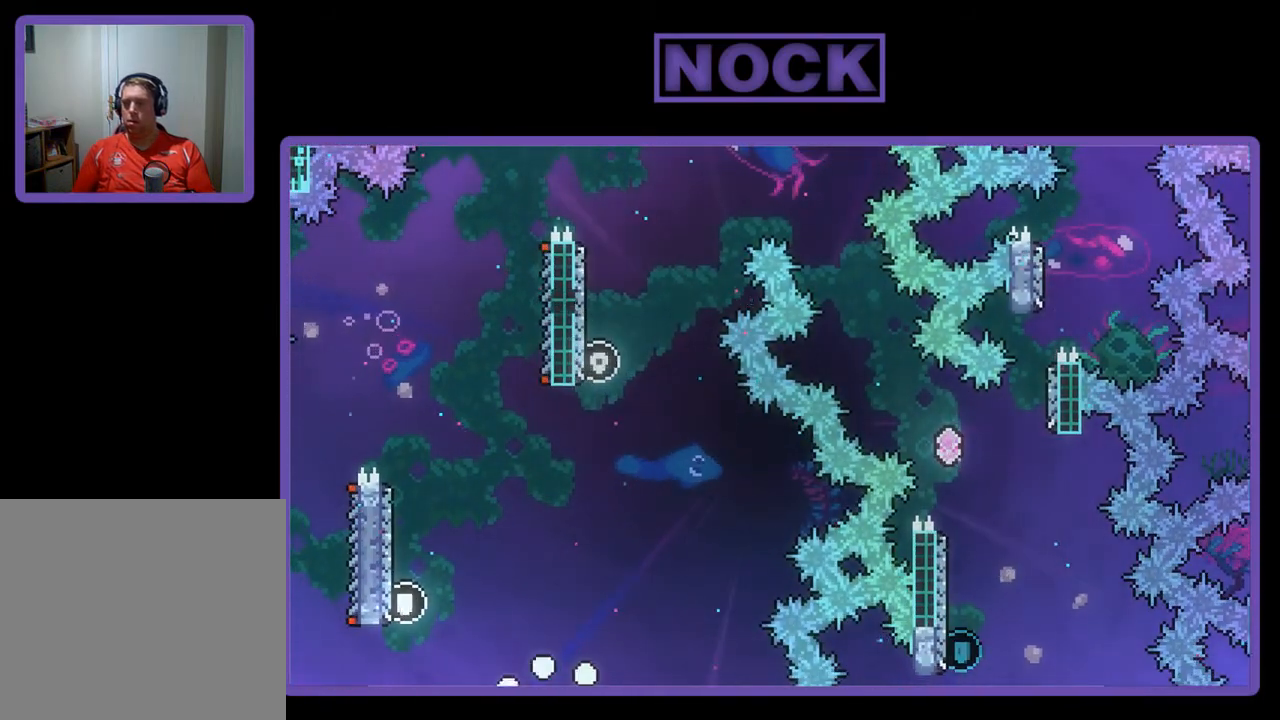
{"buttons": [], "left_stick": "center", "events": []}
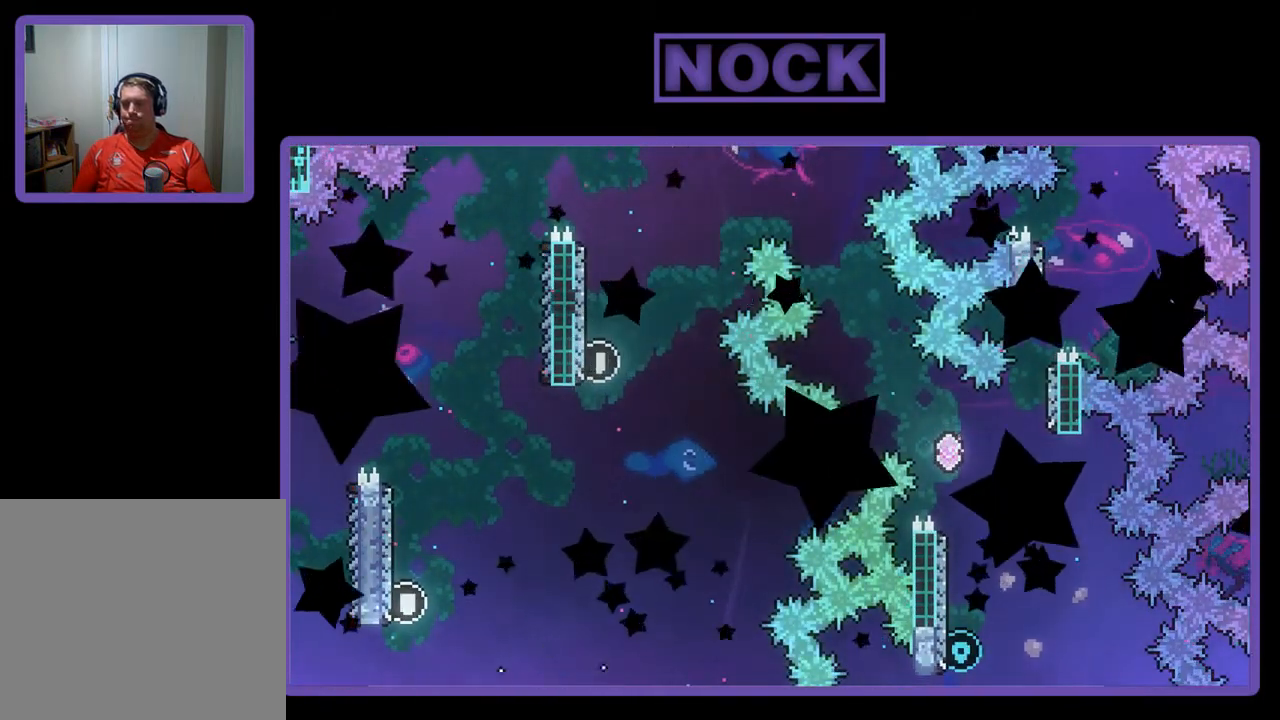
{"buttons": ["R2", "DPAD_RIGHT"], "left_stick": "center", "events": [[150, "R2", "down"], [417, "DPAD_RIGHT", "down"]]}
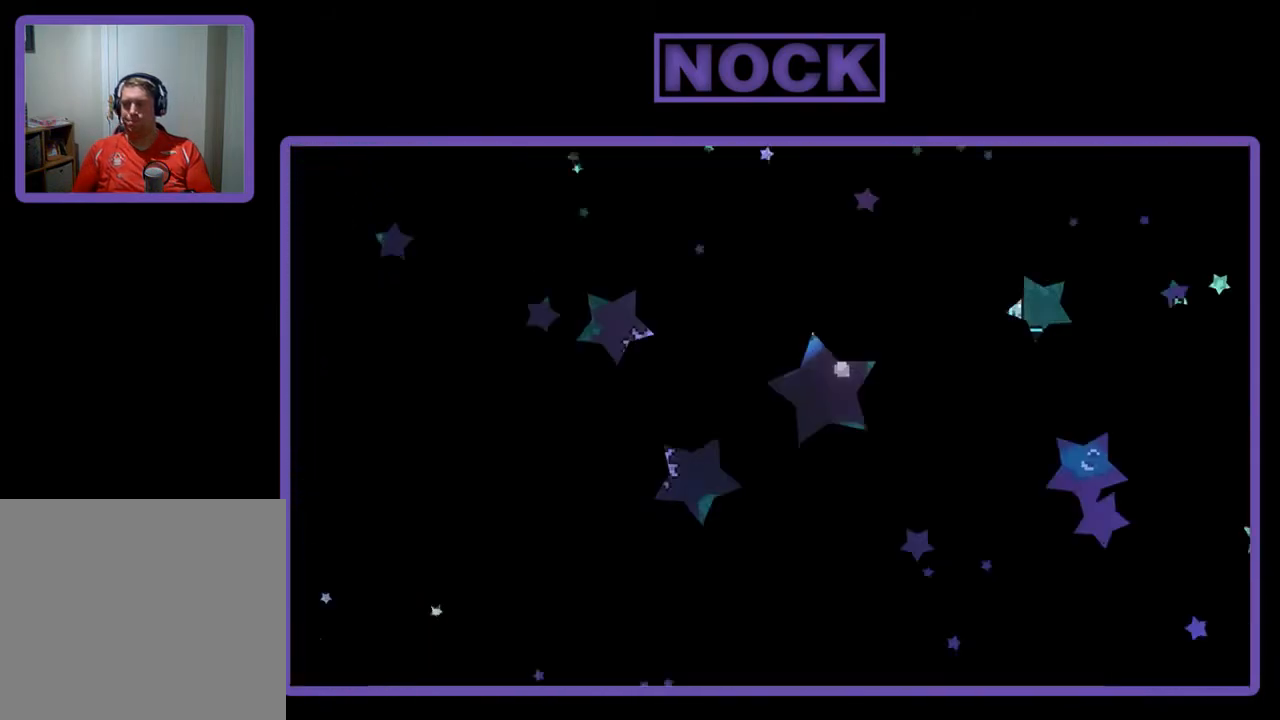
{"buttons": ["R2", "DPAD_RIGHT"], "left_stick": "center", "events": []}
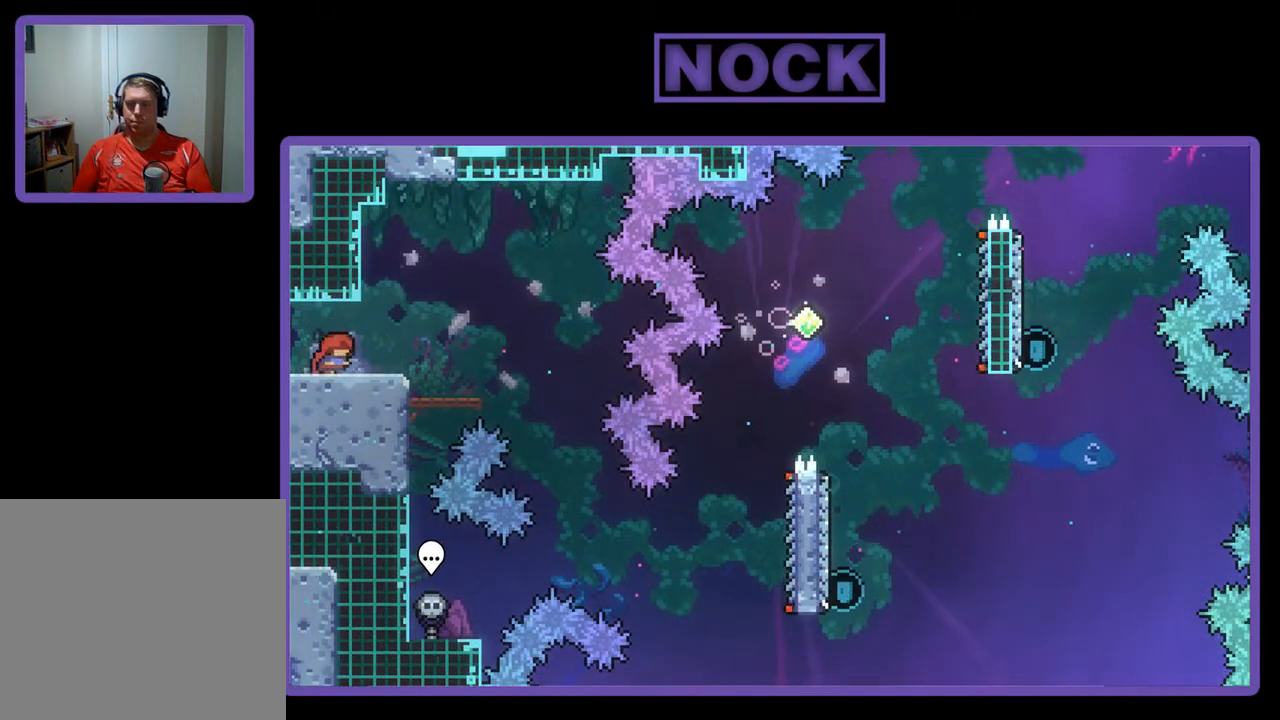
{"buttons": ["R2", "DPAD_RIGHT"], "left_stick": "center", "events": [[117, "CROSS", "down"], [250, "CROSS", "up"]]}
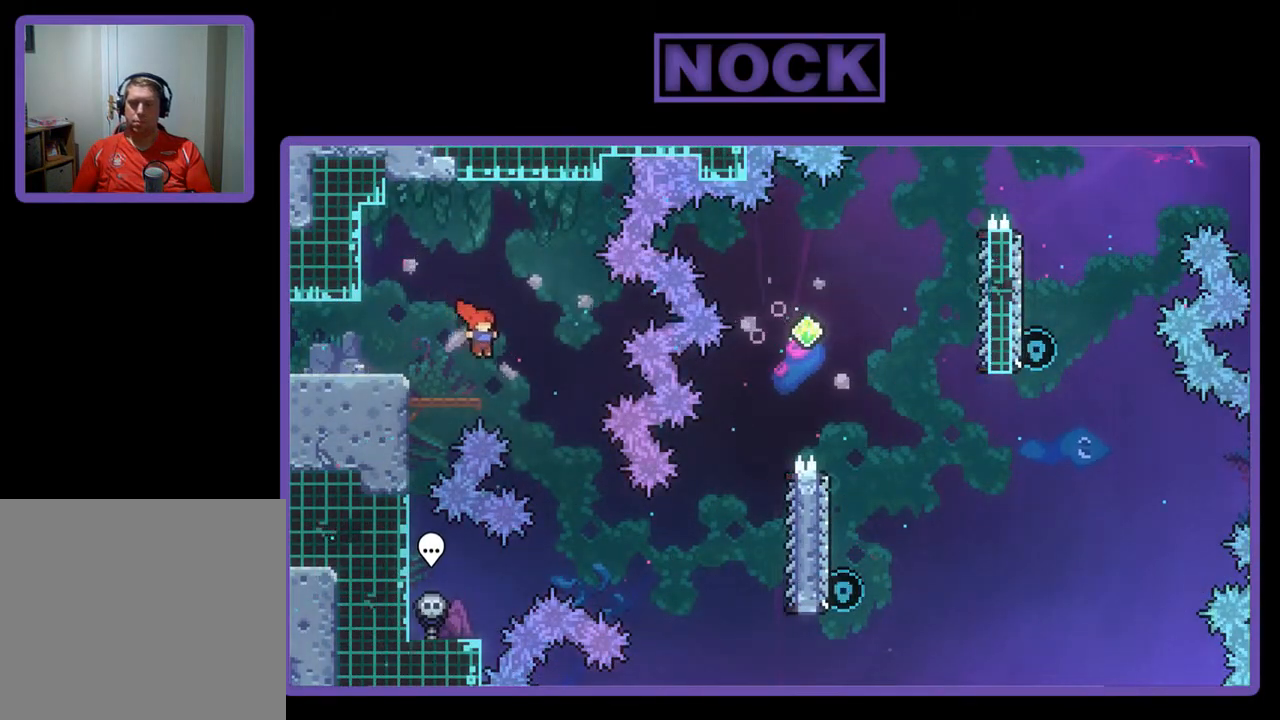
{"buttons": ["CIRCLE", "R2", "DPAD_RIGHT"], "left_stick": "center", "events": [[483, "CIRCLE", "down"]]}
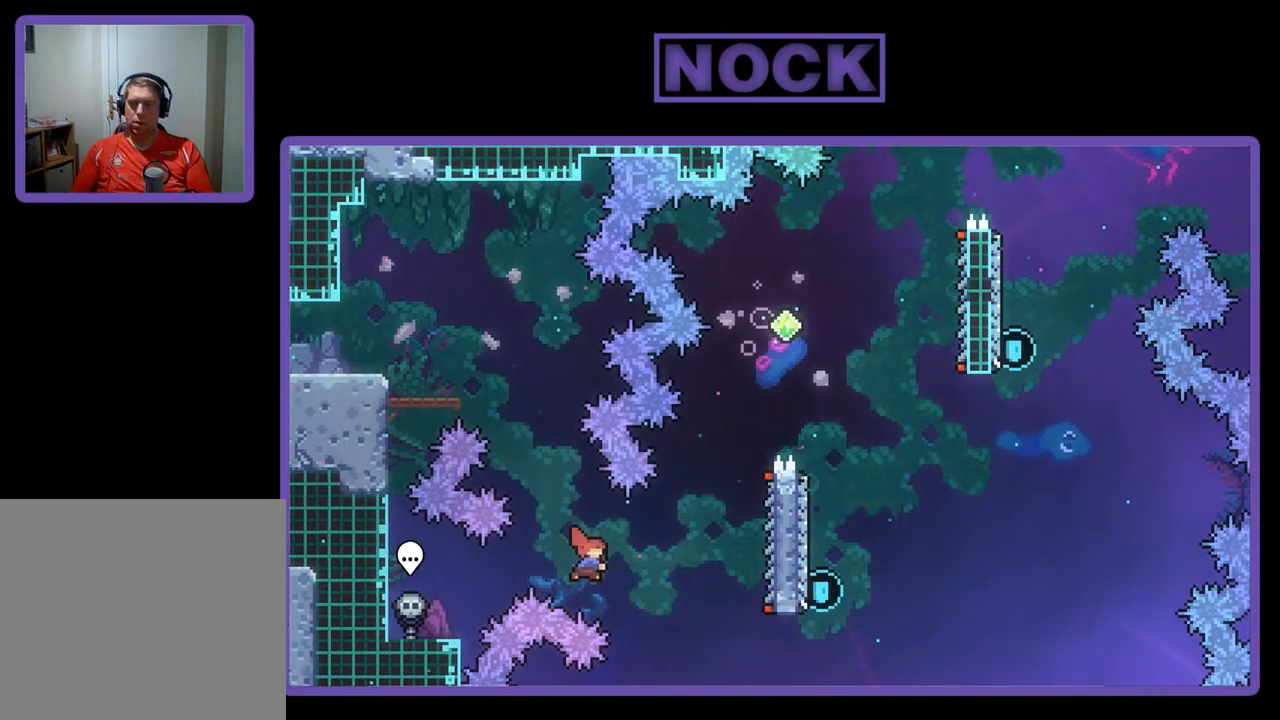
{"buttons": ["R2", "DPAD_UP"], "left_stick": "center", "events": [[217, "CIRCLE", "up"], [450, "DPAD_RIGHT", "up"], [450, "DPAD_UP", "down"]]}
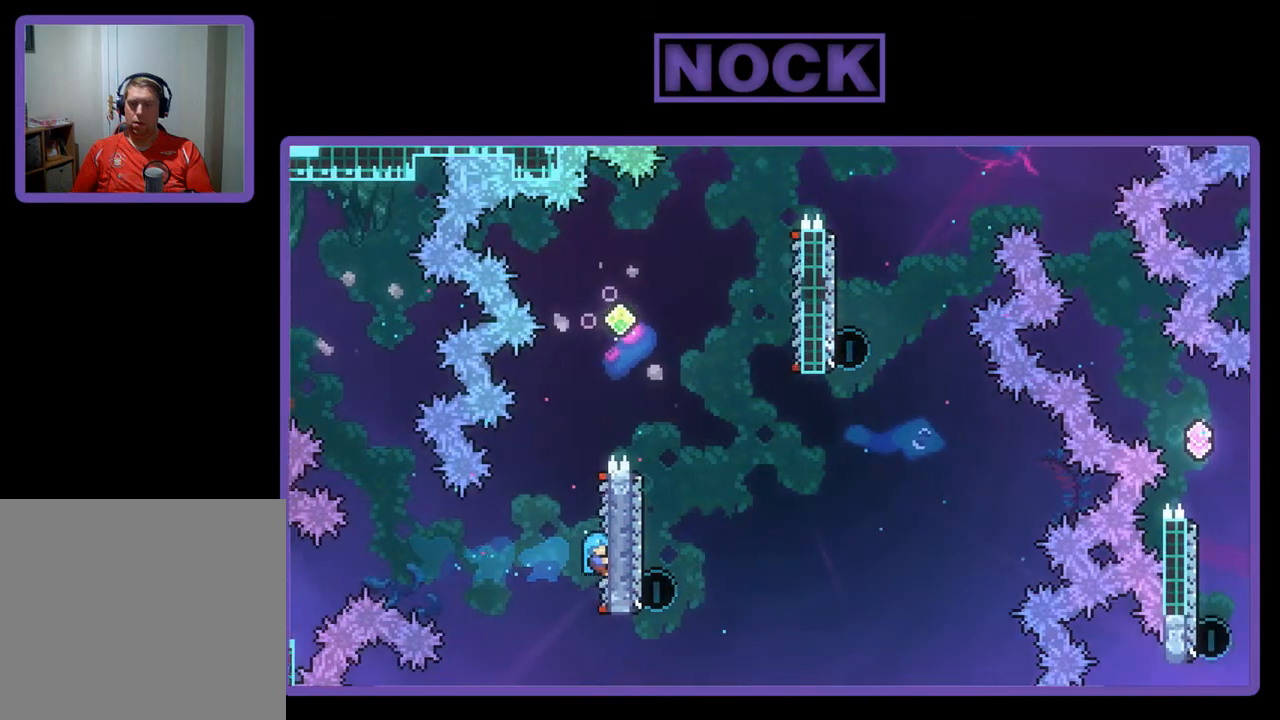
{"buttons": ["CROSS", "R2", "DPAD_UP", "DPAD_RIGHT"], "left_stick": "center", "events": [[183, "CROSS", "down"], [450, "DPAD_RIGHT", "down"]]}
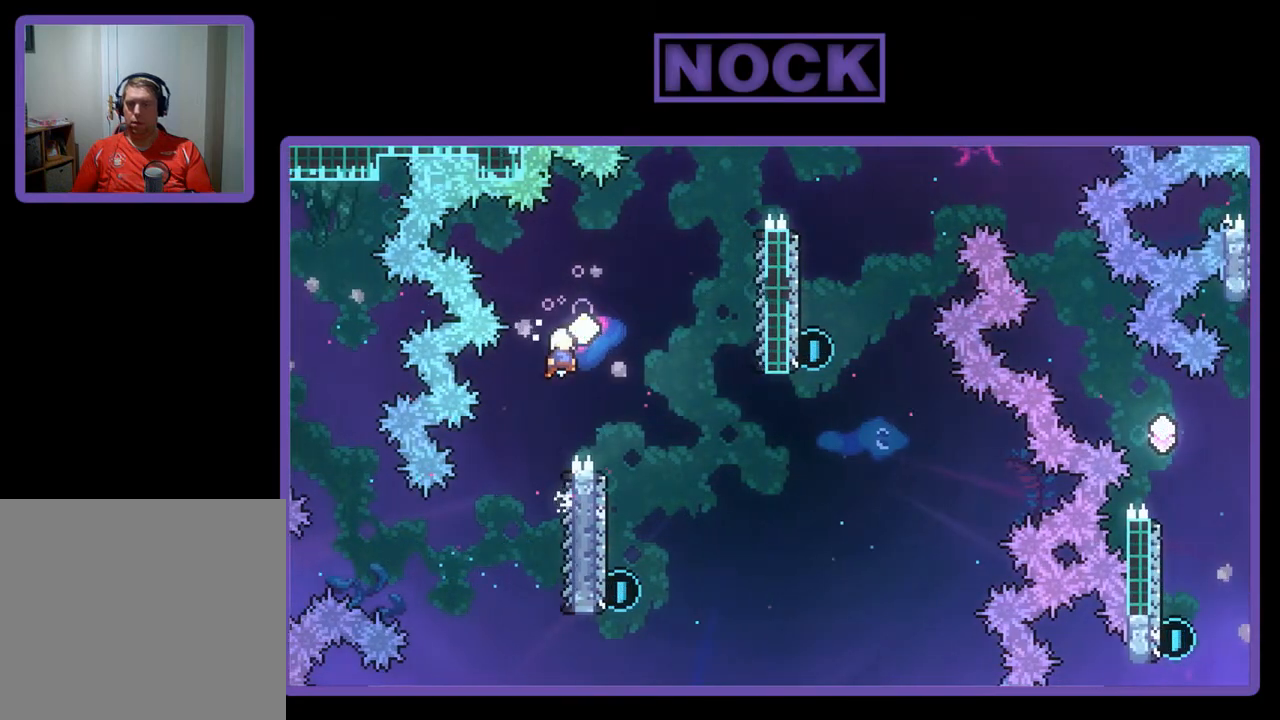
{"buttons": ["R2", "DPAD_LEFT"], "left_stick": "center", "events": [[50, "DPAD_UP", "up"], [183, "CROSS", "up"], [283, "DPAD_RIGHT", "up"], [483, "DPAD_LEFT", "down"]]}
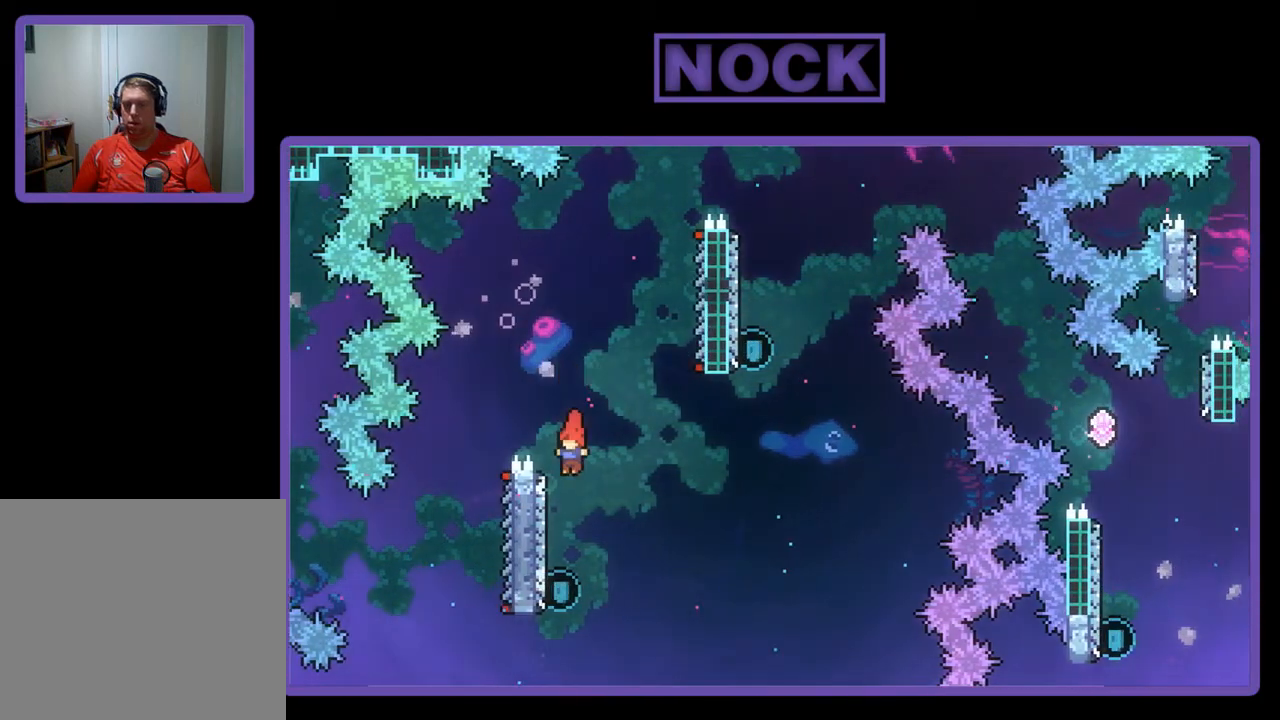
{"buttons": ["CIRCLE", "R2", "DPAD_UP", "DPAD_RIGHT"], "left_stick": "center", "events": [[183, "DPAD_LEFT", "up"], [283, "DPAD_UP", "down"], [383, "CIRCLE", "down"], [483, "DPAD_RIGHT", "down"]]}
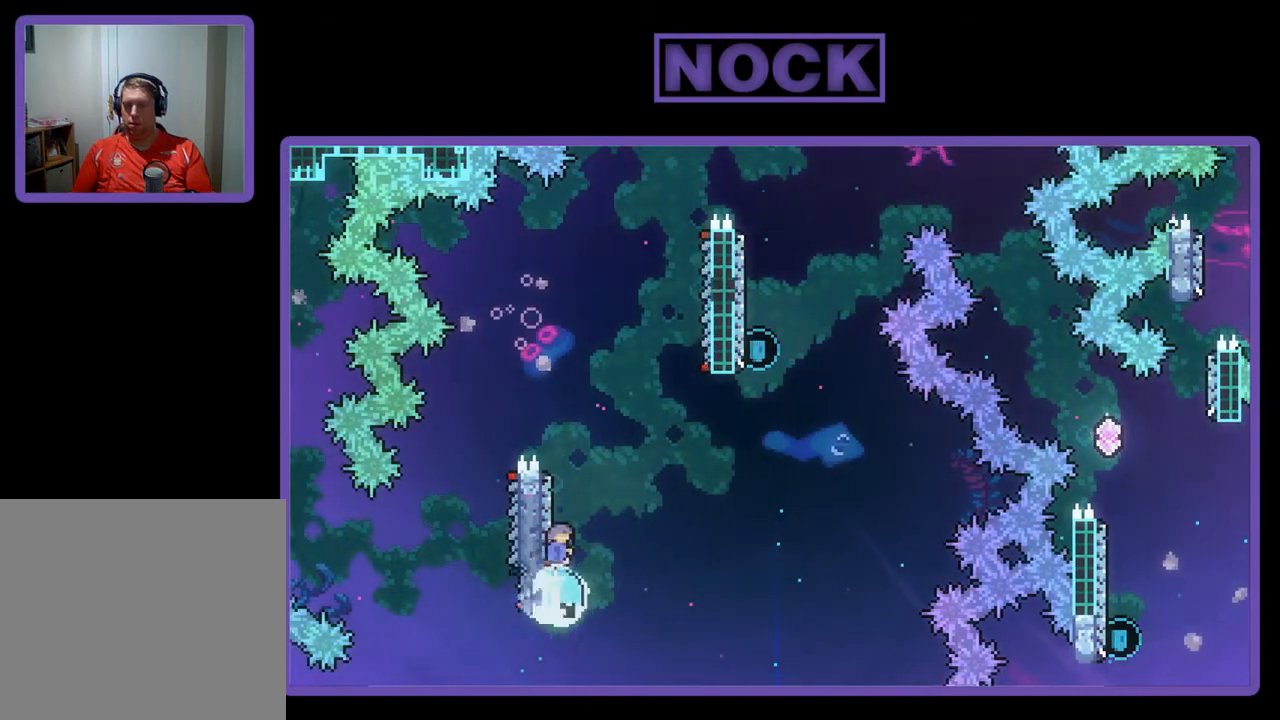
{"buttons": ["CROSS", "R2", "DPAD_RIGHT"], "left_stick": "center", "events": [[50, "CIRCLE", "up"], [117, "CROSS", "down"], [317, "DPAD_UP", "up"]]}
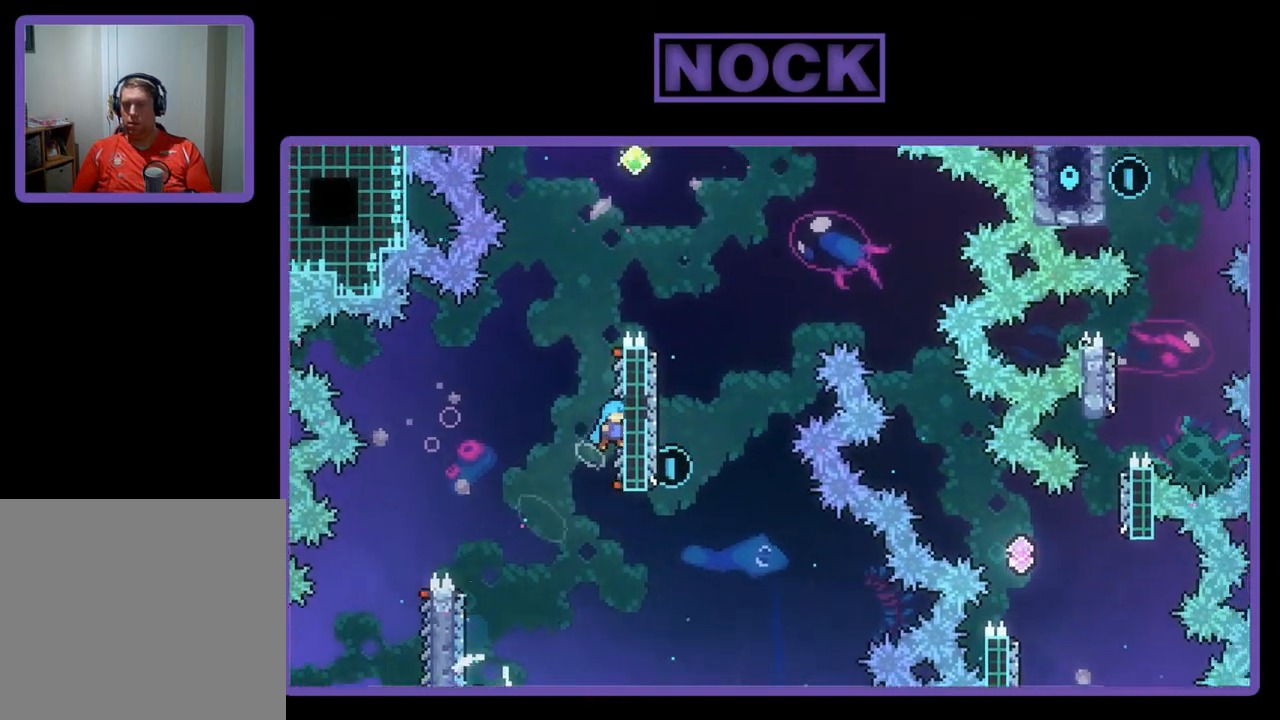
{"buttons": ["CROSS", "R2", "DPAD_UP"], "left_stick": "center", "events": [[50, "CROSS", "up"], [183, "DPAD_RIGHT", "up"], [317, "DPAD_UP", "down"], [483, "CROSS", "down"]]}